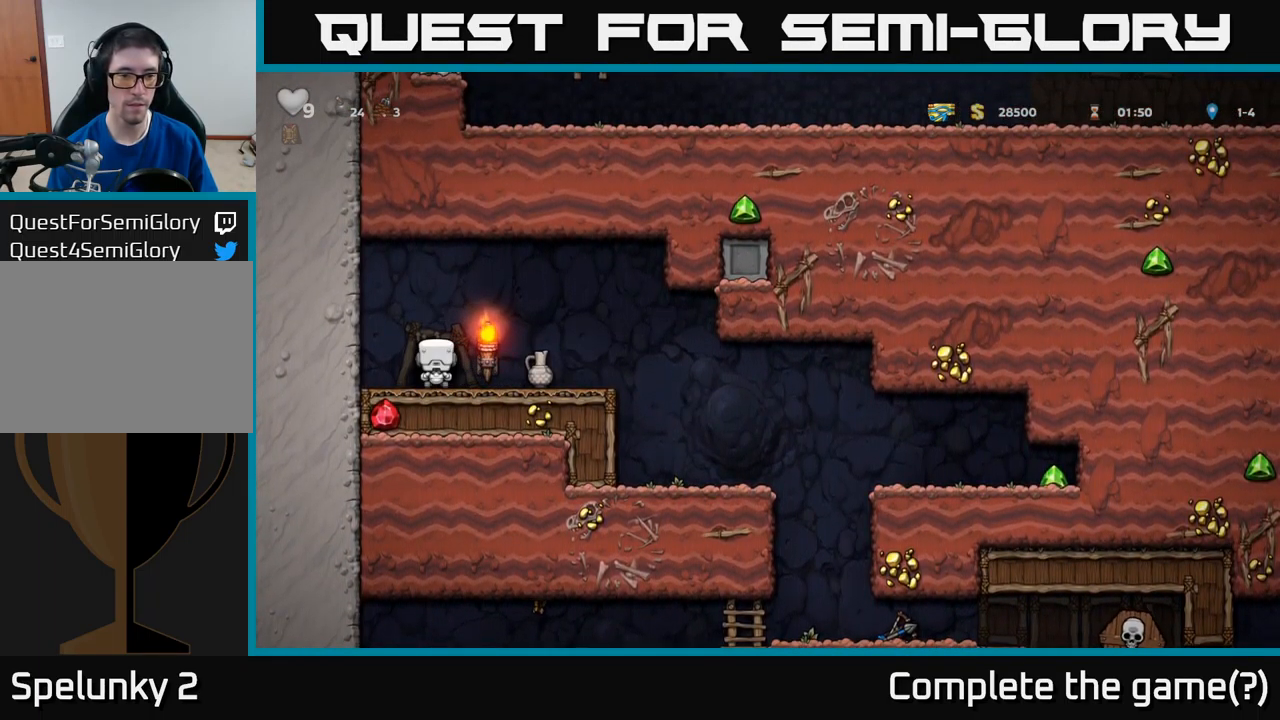
Gameplay with a controller (Xbox layout); each line is a JSON object with the inputs held at the frame after it. "events" lists button and stick changes between this image and that frame as [ms after this image, input, new state], when the widget could be followed in between. Not read: right_stick.
{"buttons": [], "left_stick": "center", "events": []}
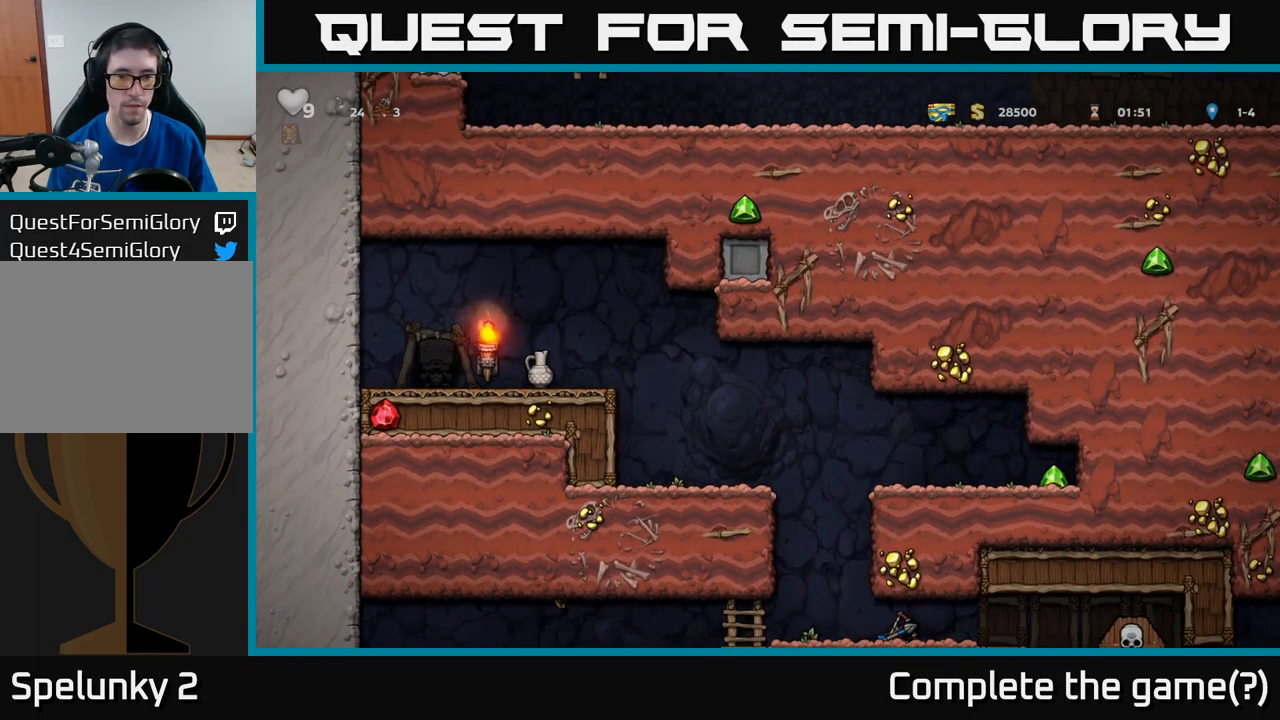
{"buttons": ["DPAD_RIGHT"], "left_stick": "center", "events": [[367, "DPAD_RIGHT", "down"]]}
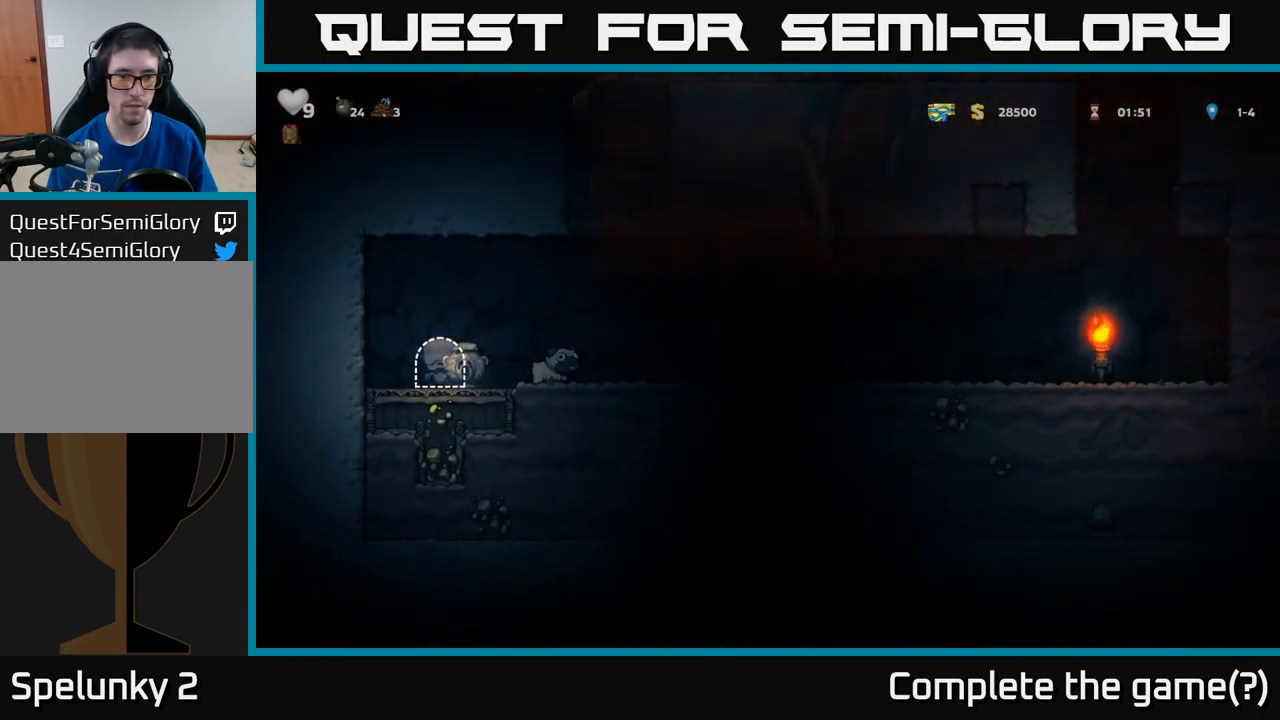
{"buttons": ["DPAD_RIGHT"], "left_stick": "center", "events": []}
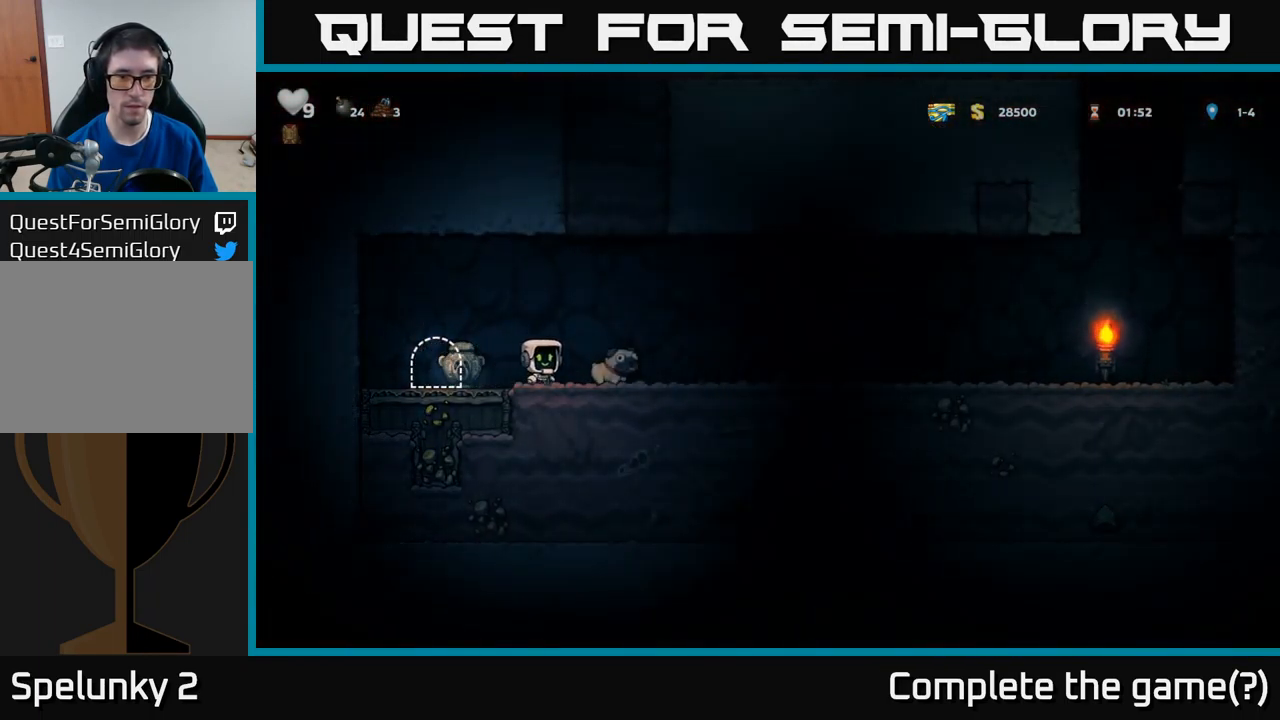
{"buttons": ["DPAD_LEFT"], "left_stick": "center", "events": [[117, "DPAD_DOWN", "down"], [151, "DPAD_RIGHT", "up"], [184, "X", "down"], [267, "DPAD_DOWN", "up"], [267, "X", "up"], [317, "DPAD_LEFT", "down"]]}
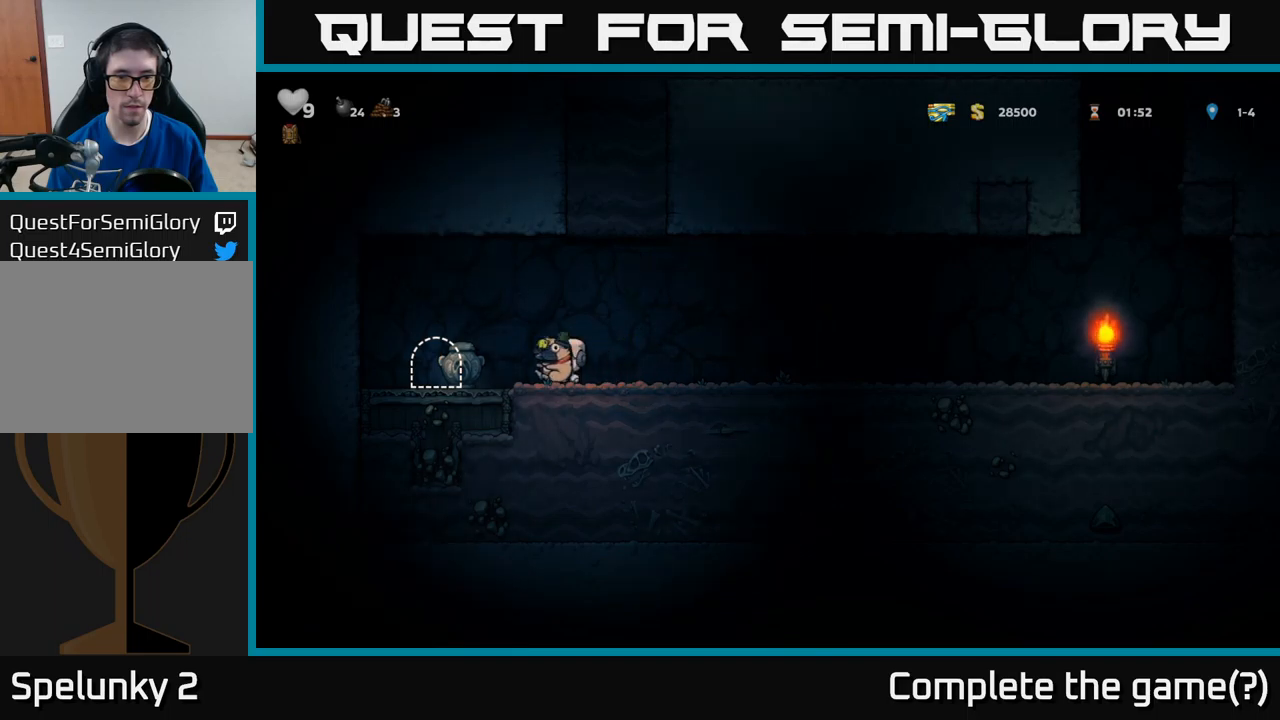
{"buttons": [], "left_stick": "center", "events": [[183, "DPAD_LEFT", "up"], [250, "L2", "down"], [383, "L2", "up"]]}
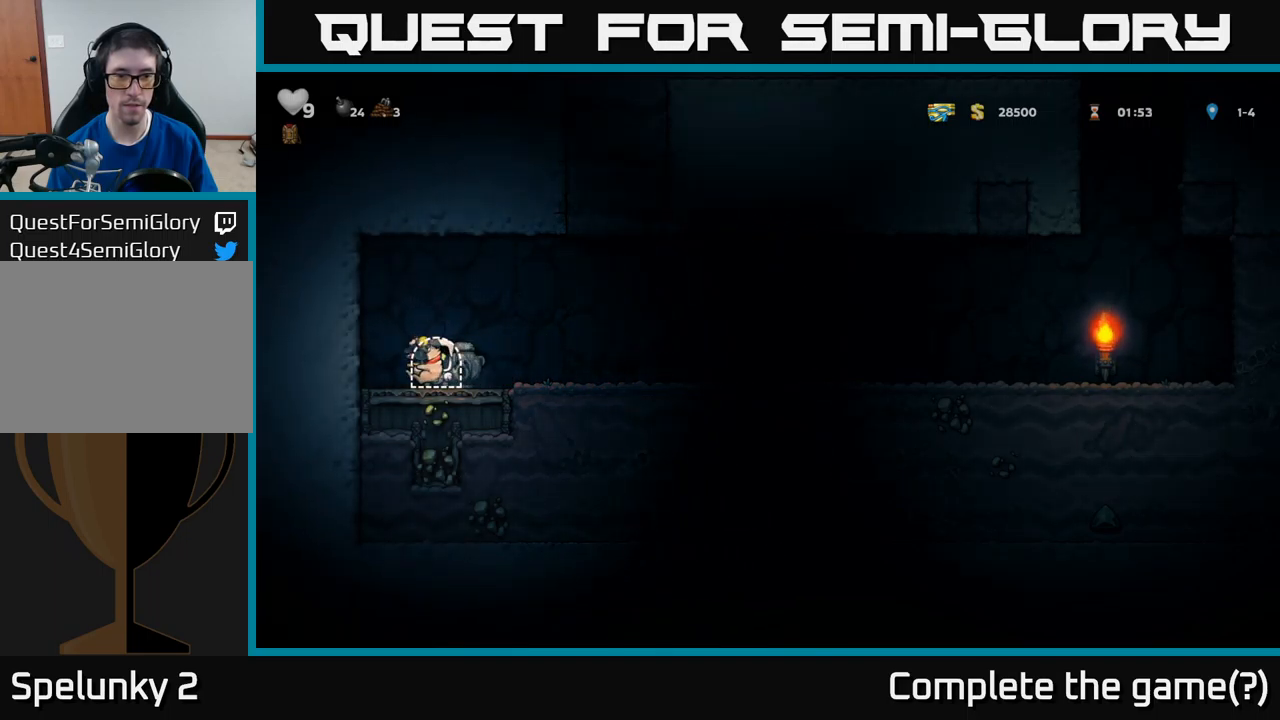
{"buttons": [], "left_stick": "center", "events": [[216, "DPAD_RIGHT", "down"], [383, "DPAD_RIGHT", "up"]]}
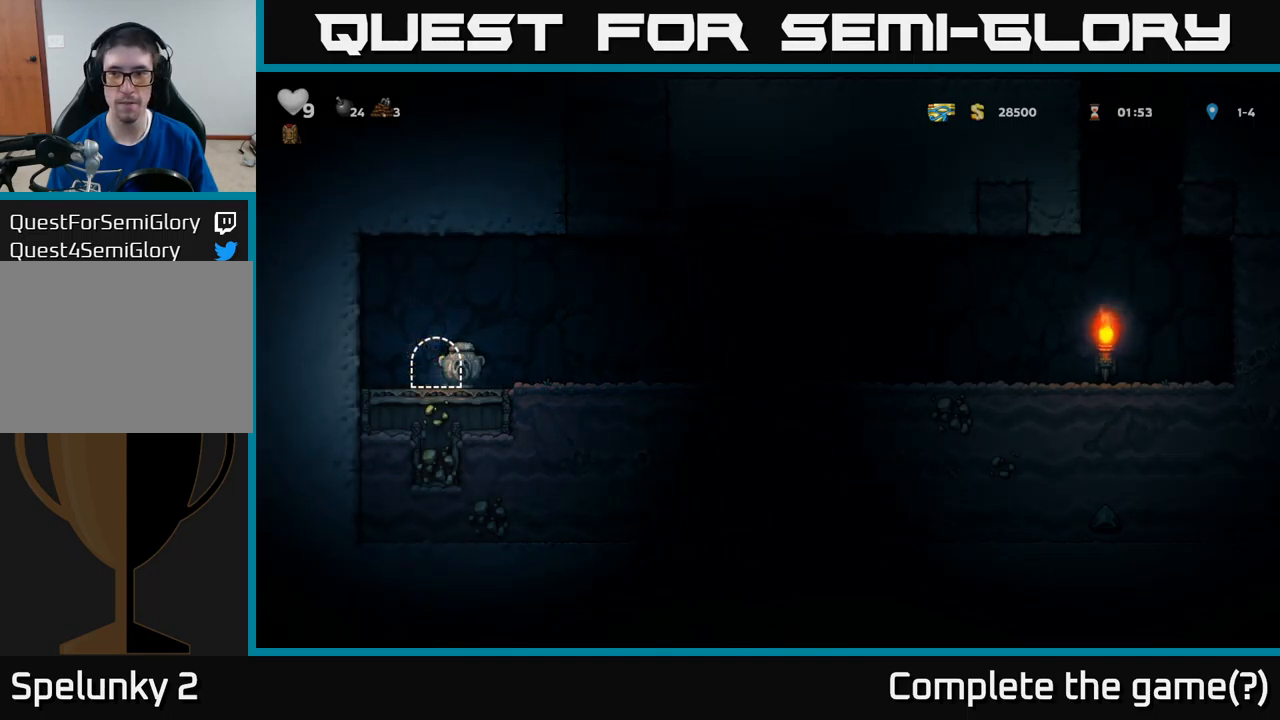
{"buttons": ["DPAD_RIGHT"], "left_stick": "center", "events": [[133, "DPAD_RIGHT", "down"], [316, "DPAD_RIGHT", "up"], [466, "DPAD_RIGHT", "down"]]}
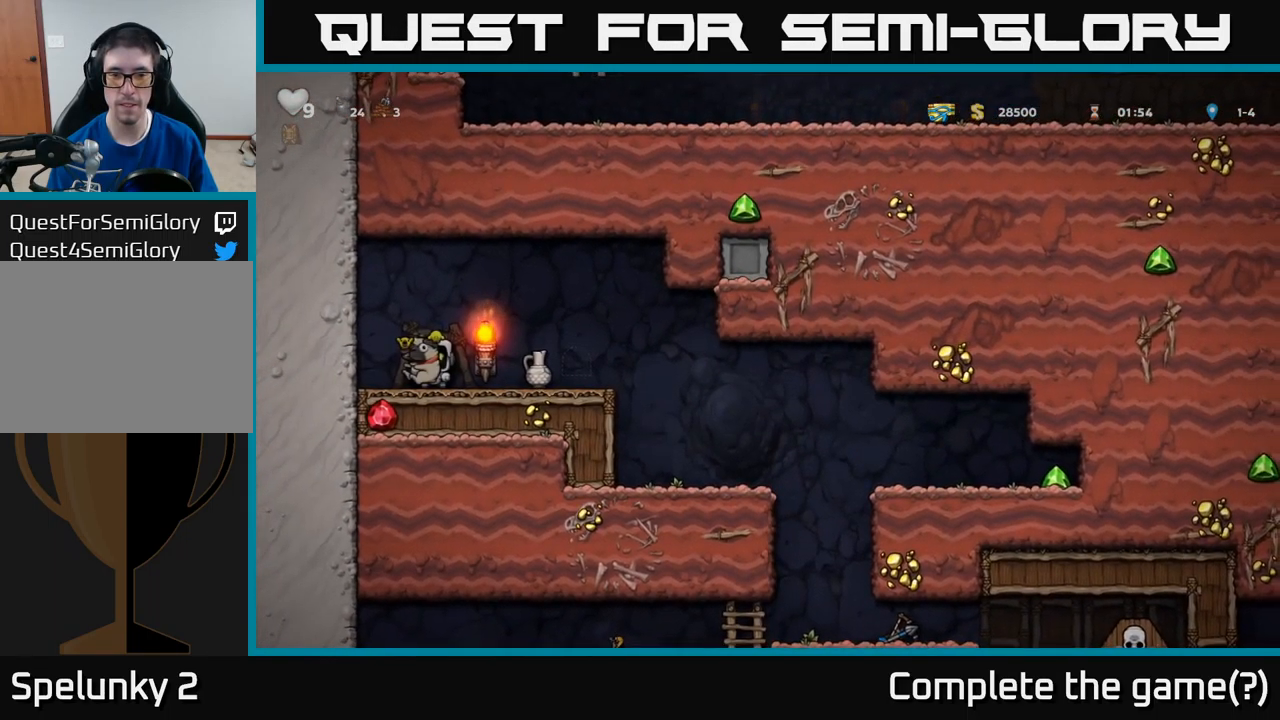
{"buttons": ["DPAD_RIGHT"], "left_stick": "center", "events": []}
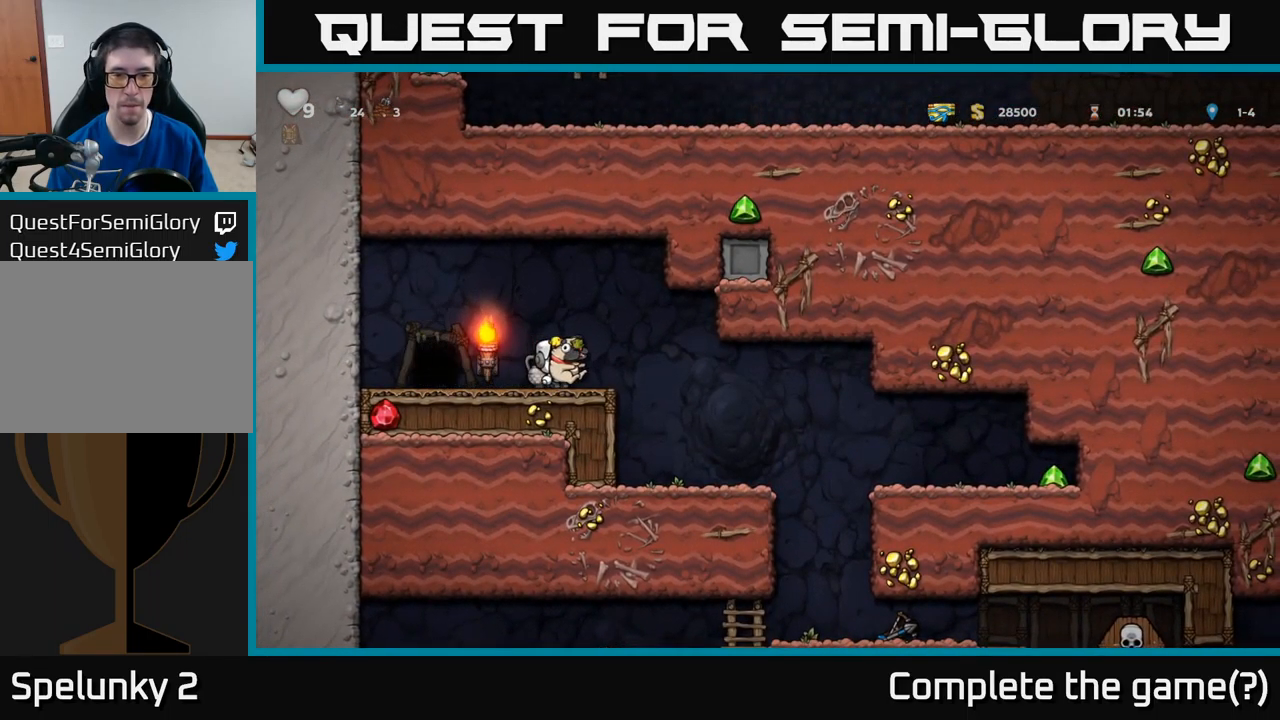
{"buttons": ["DPAD_DOWN"], "left_stick": "center", "events": [[183, "DPAD_RIGHT", "up"], [283, "DPAD_DOWN", "down"]]}
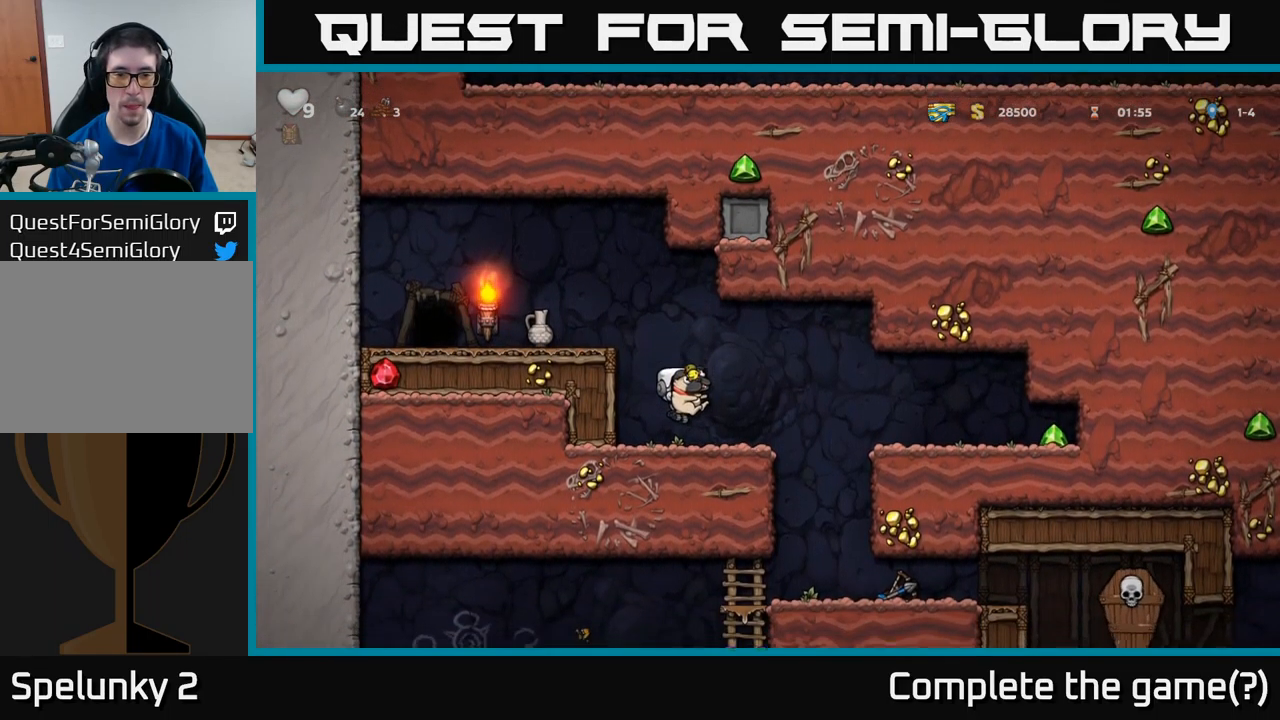
{"buttons": ["DPAD_LEFT"], "left_stick": "center", "events": [[116, "X", "down"], [216, "DPAD_DOWN", "up"], [233, "X", "up"], [250, "A", "down"], [250, "DPAD_LEFT", "down"], [400, "A", "up"]]}
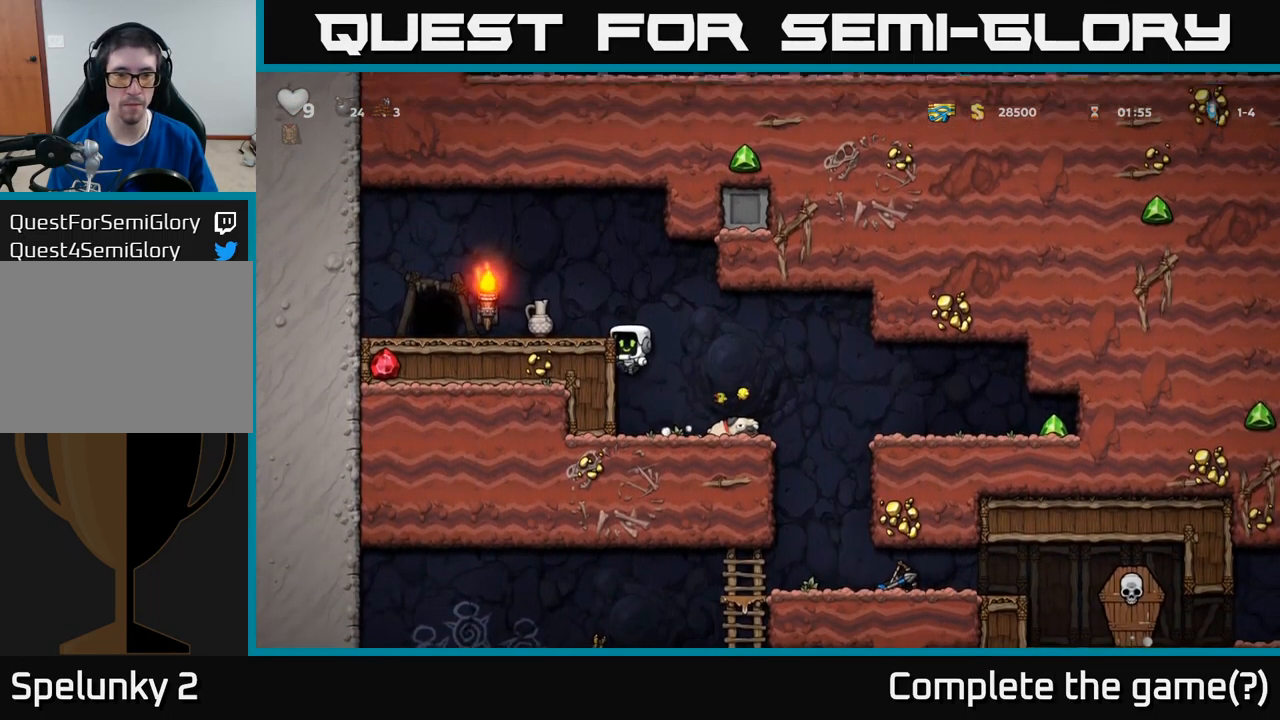
{"buttons": ["X", "DPAD_DOWN"], "left_stick": "center", "events": [[16, "A", "down"], [150, "A", "up"], [333, "DPAD_LEFT", "up"], [366, "DPAD_DOWN", "down"], [466, "X", "down"]]}
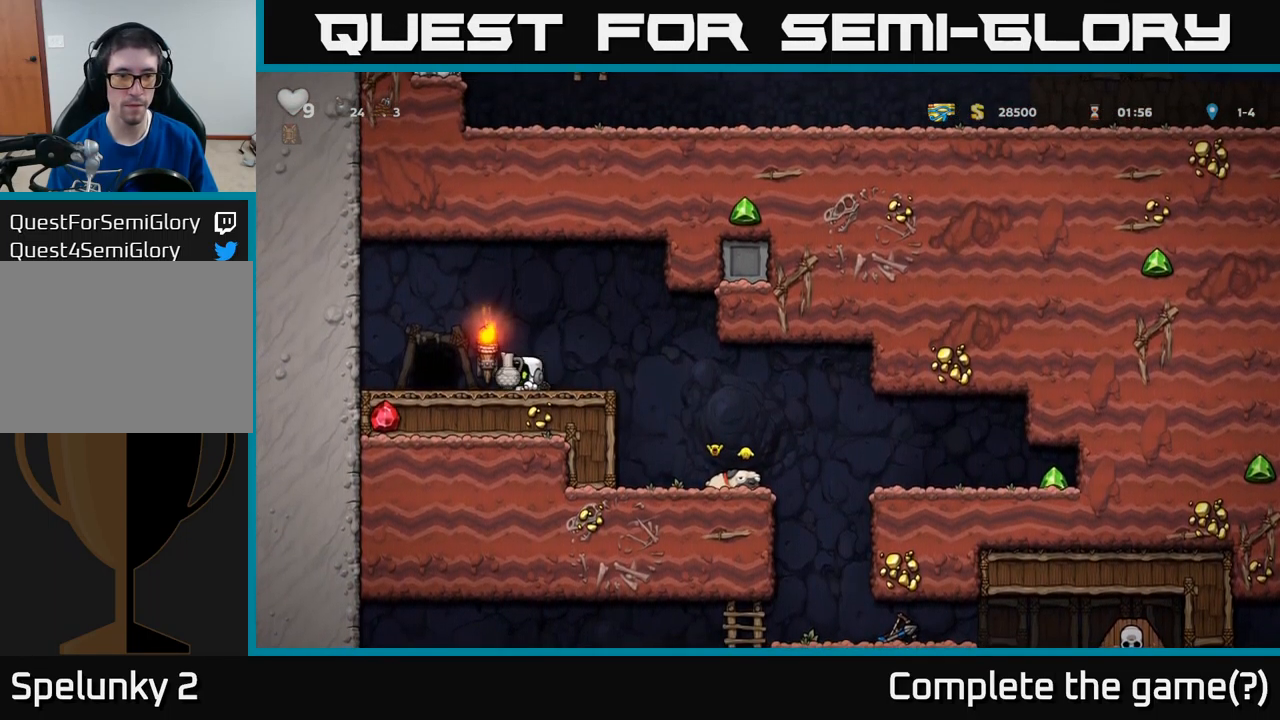
{"buttons": ["DPAD_LEFT"], "left_stick": "center", "events": [[66, "DPAD_DOWN", "up"], [66, "X", "up"], [133, "DPAD_RIGHT", "down"], [200, "DPAD_RIGHT", "up"], [233, "X", "down"], [333, "X", "up"], [500, "DPAD_LEFT", "down"]]}
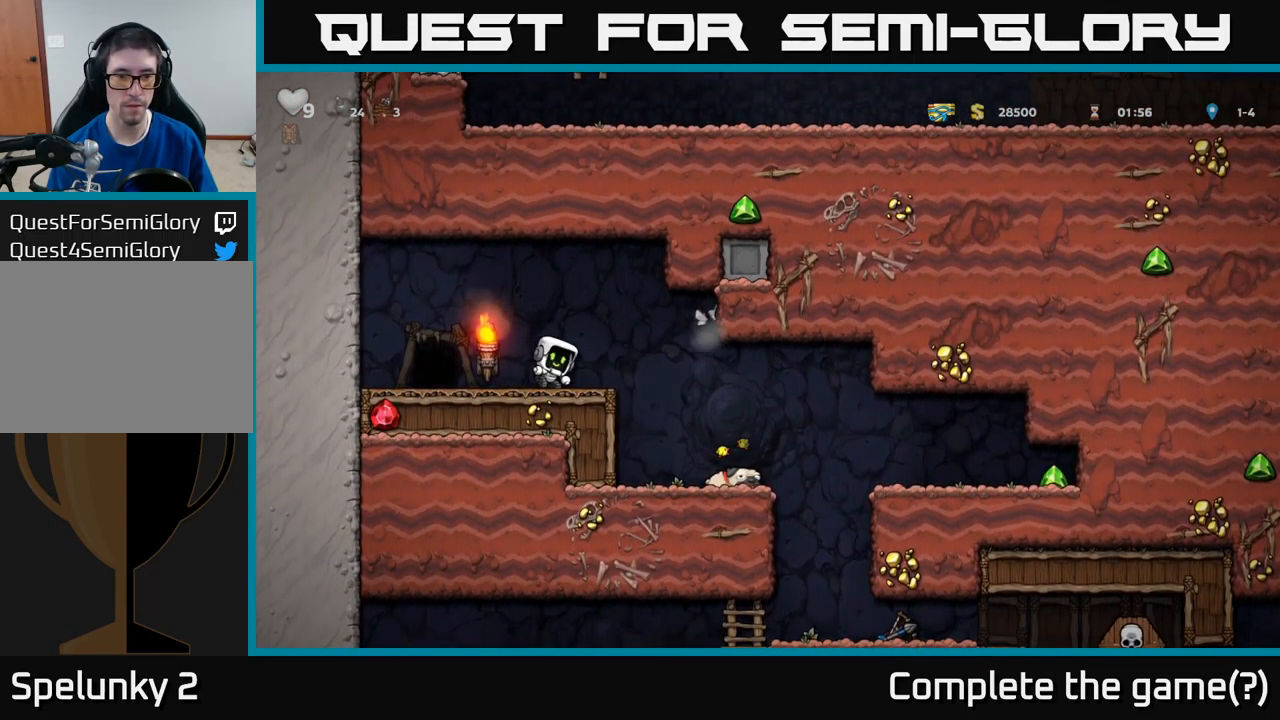
{"buttons": [], "left_stick": "center", "events": [[233, "DPAD_LEFT", "up"], [300, "L2", "down"], [416, "L2", "up"]]}
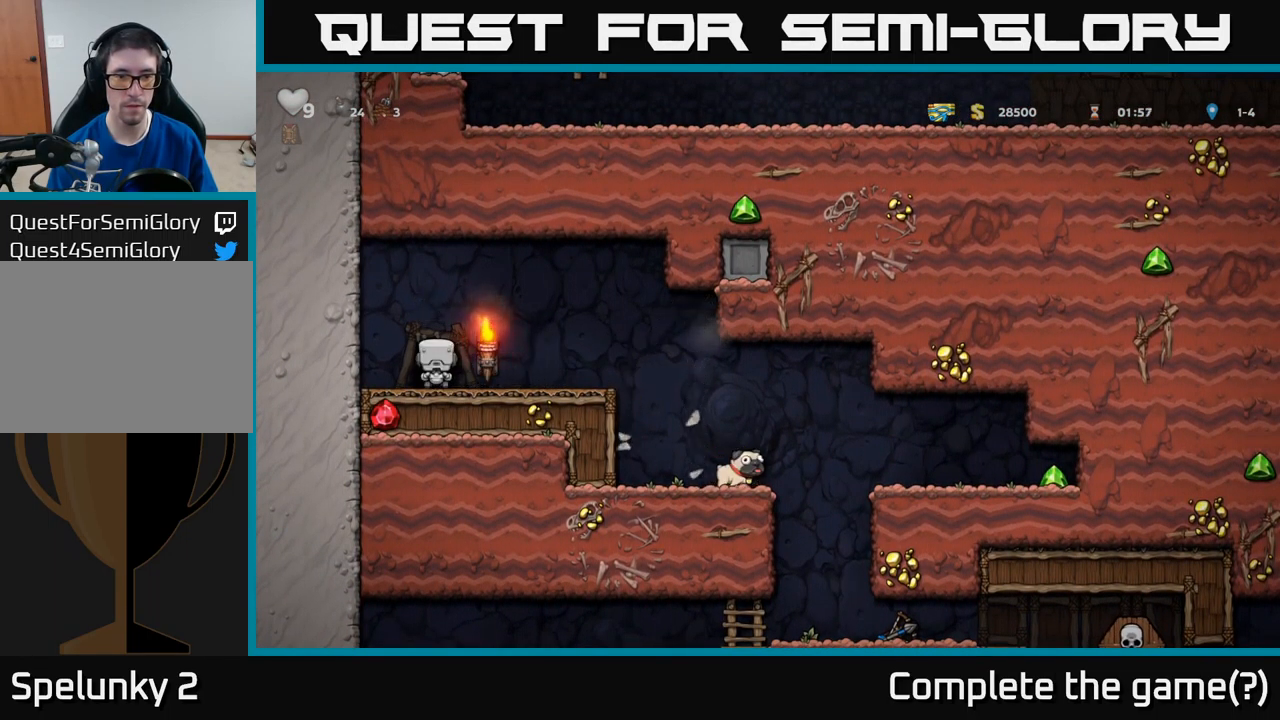
{"buttons": [], "left_stick": "center", "events": []}
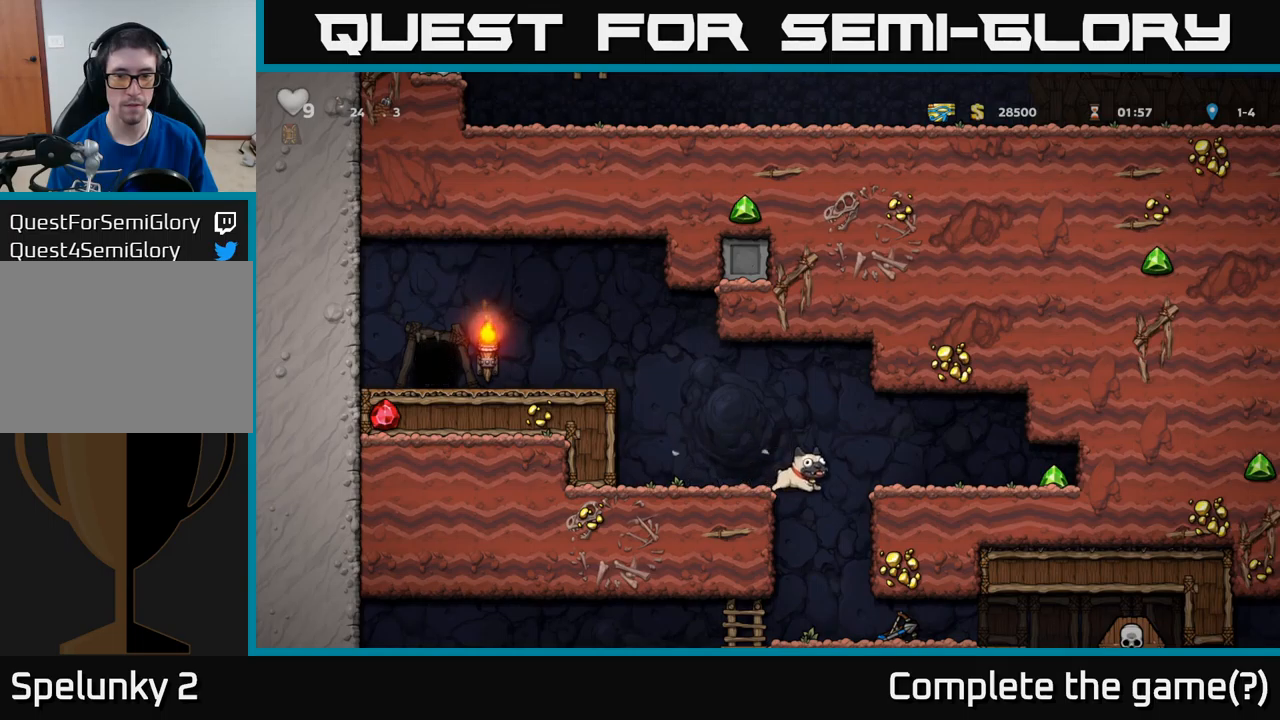
{"buttons": [], "left_stick": "center", "events": [[333, "DPAD_RIGHT", "down"], [383, "DPAD_RIGHT", "up"]]}
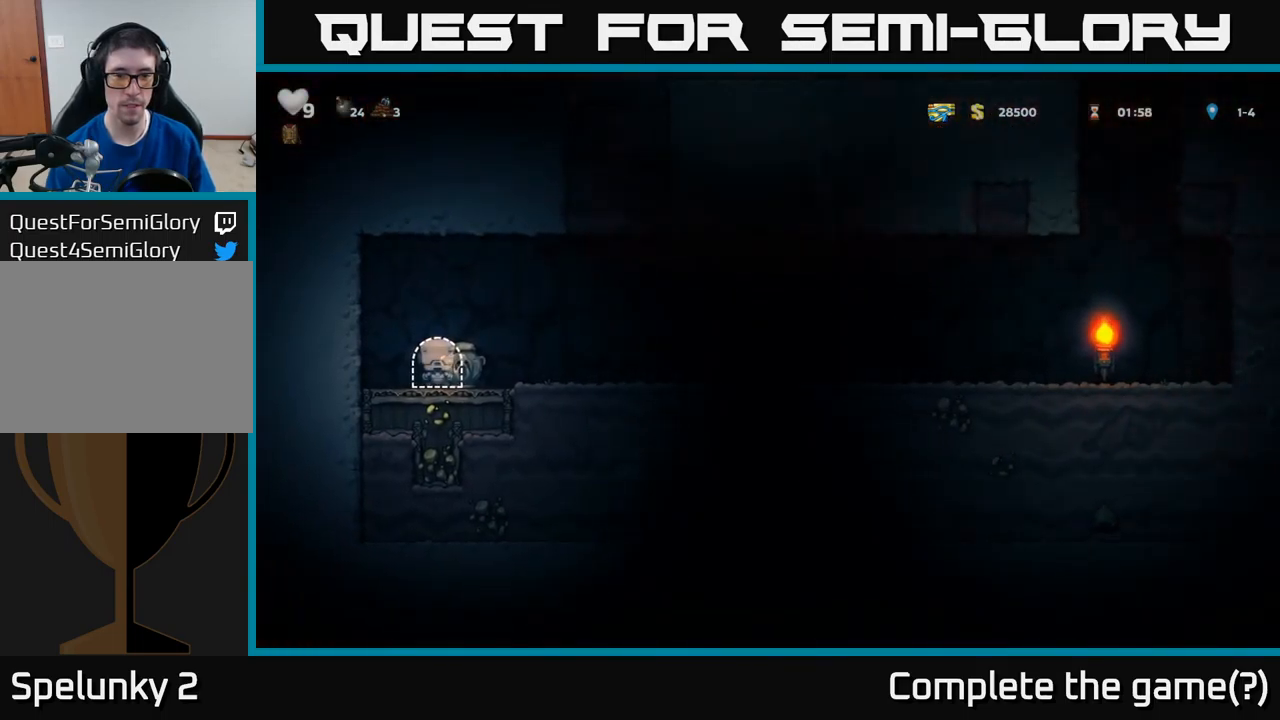
{"buttons": ["DPAD_LEFT"], "left_stick": "center", "events": [[217, "DPAD_RIGHT", "down"], [283, "DPAD_DOWN", "down"], [333, "DPAD_RIGHT", "up"], [367, "X", "down"], [433, "X", "up"], [467, "DPAD_DOWN", "up"], [500, "DPAD_LEFT", "down"]]}
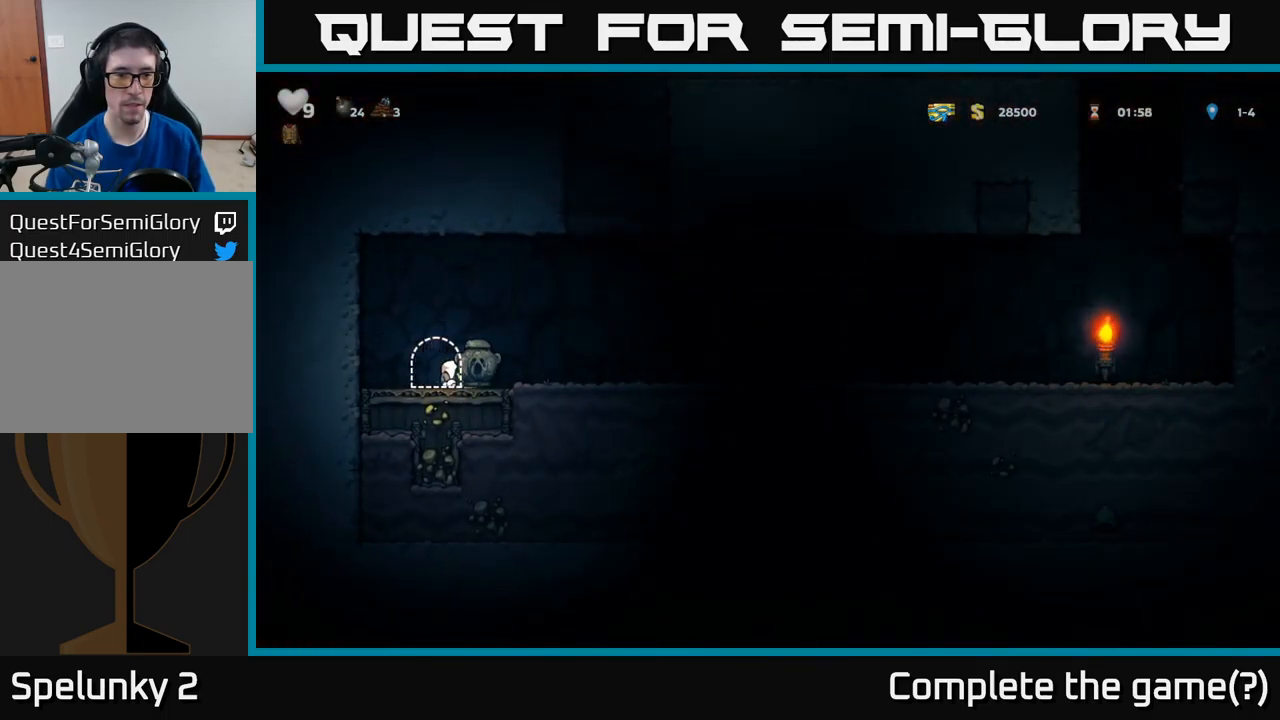
{"buttons": [], "left_stick": "center", "events": [[67, "DPAD_LEFT", "up"], [83, "L2", "down"], [200, "L2", "up"]]}
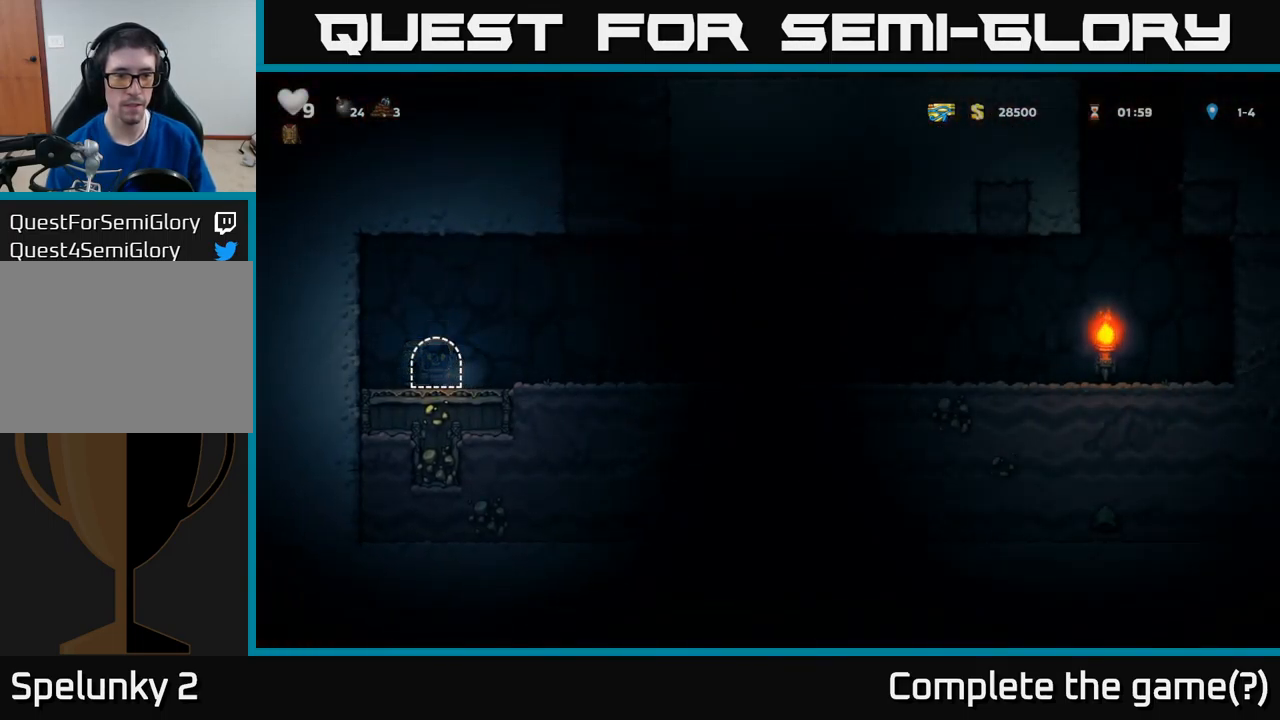
{"buttons": ["DPAD_RIGHT"], "left_stick": "center", "events": [[250, "DPAD_RIGHT", "down"]]}
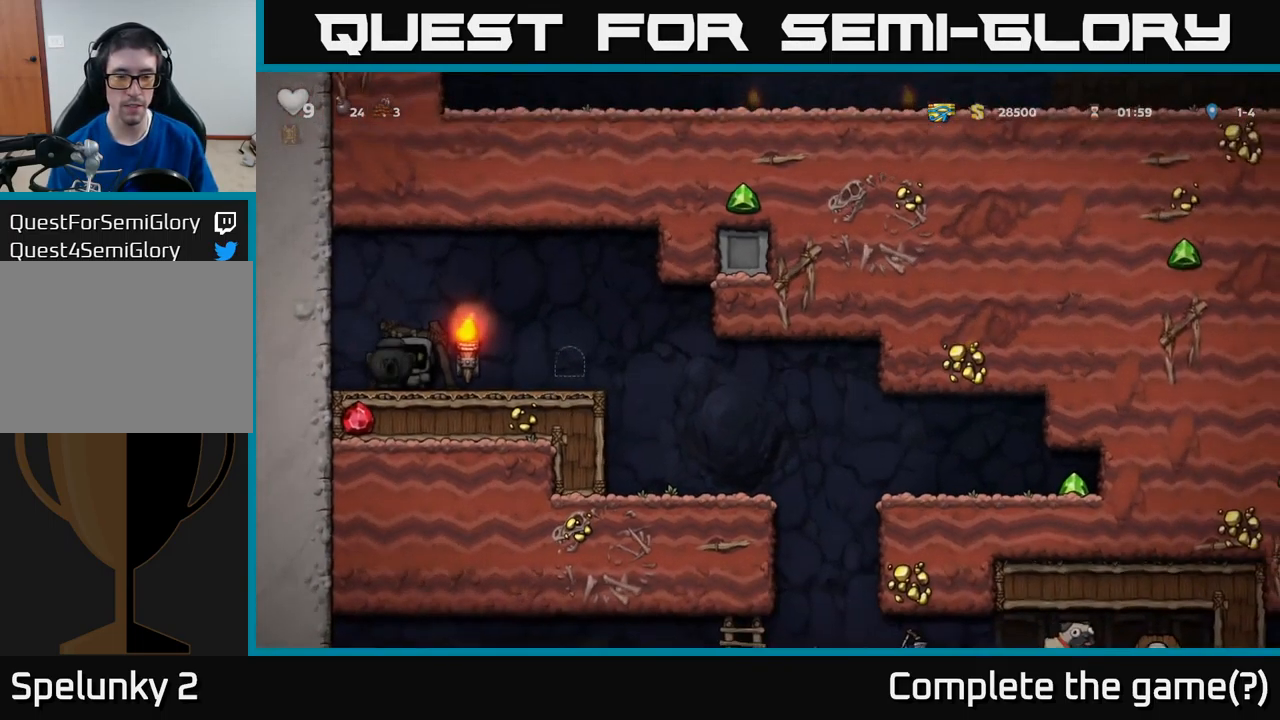
{"buttons": ["DPAD_RIGHT"], "left_stick": "center", "events": []}
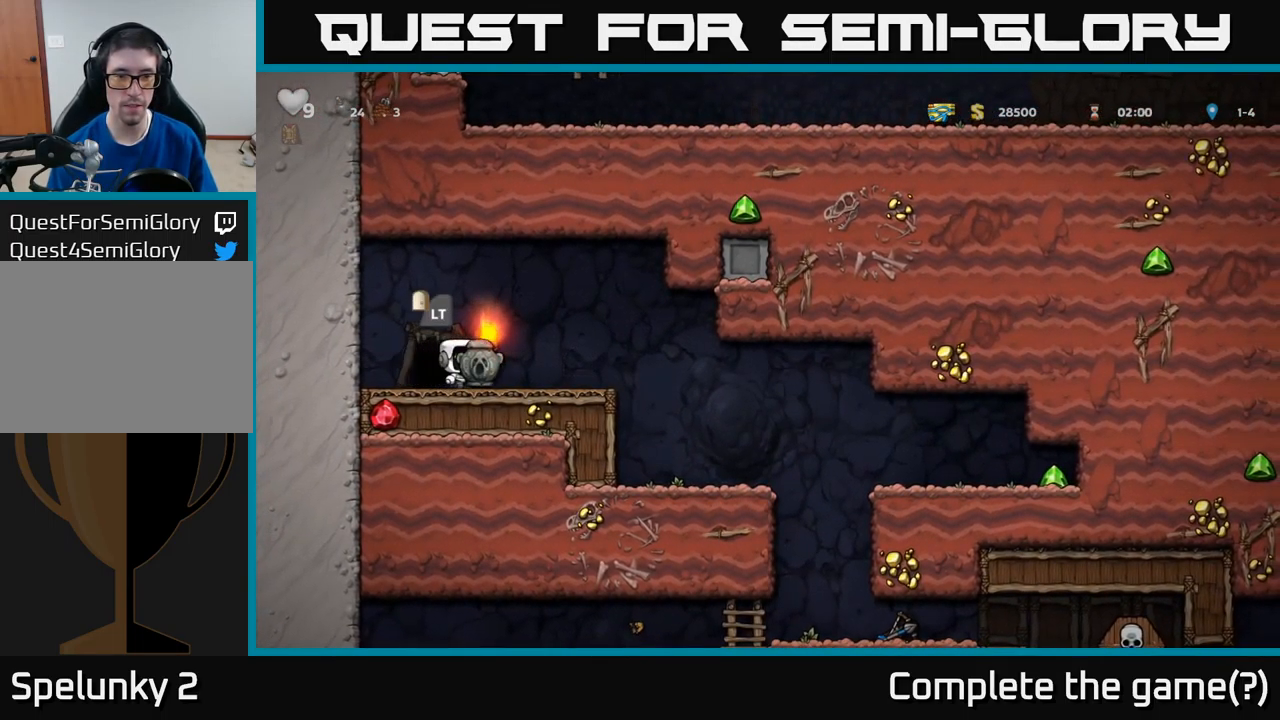
{"buttons": [], "left_stick": "center", "events": [[417, "DPAD_RIGHT", "up"]]}
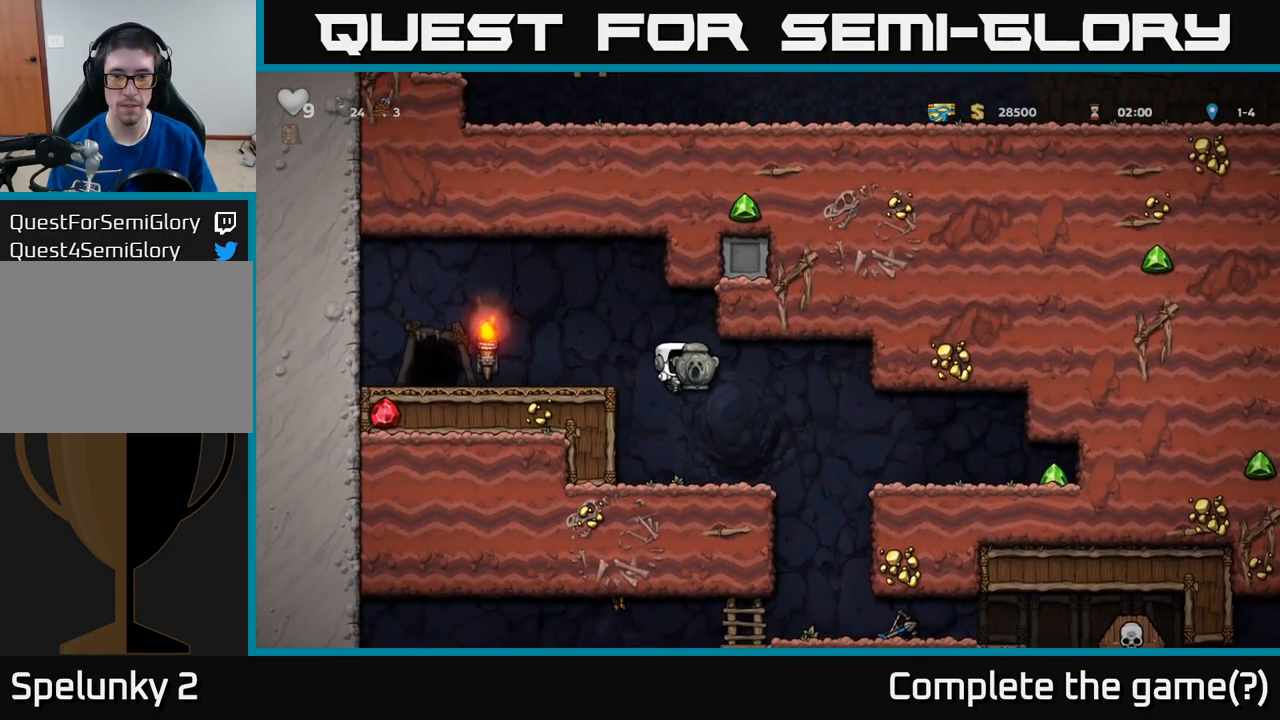
{"buttons": ["DPAD_RIGHT"], "left_stick": "center", "events": [[100, "DPAD_RIGHT", "down"], [350, "A", "down"], [417, "A", "up"]]}
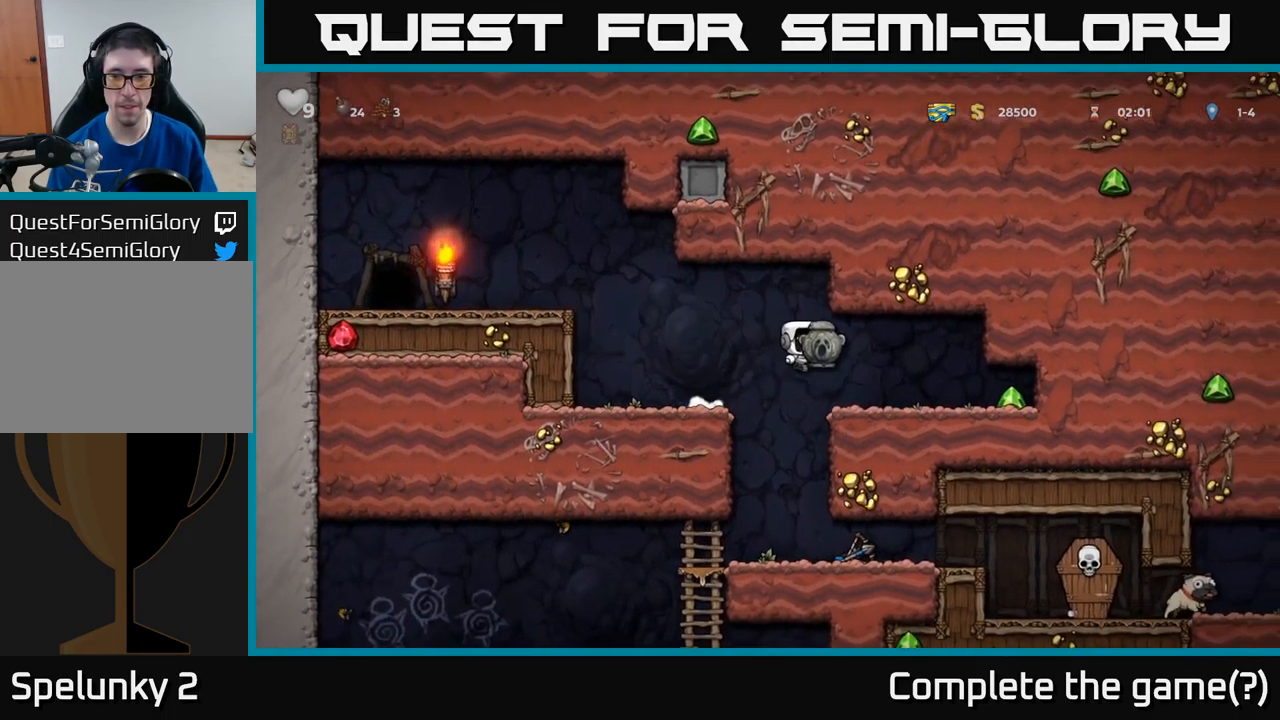
{"buttons": ["DPAD_LEFT"], "left_stick": "center", "events": [[450, "DPAD_RIGHT", "up"], [483, "DPAD_LEFT", "down"]]}
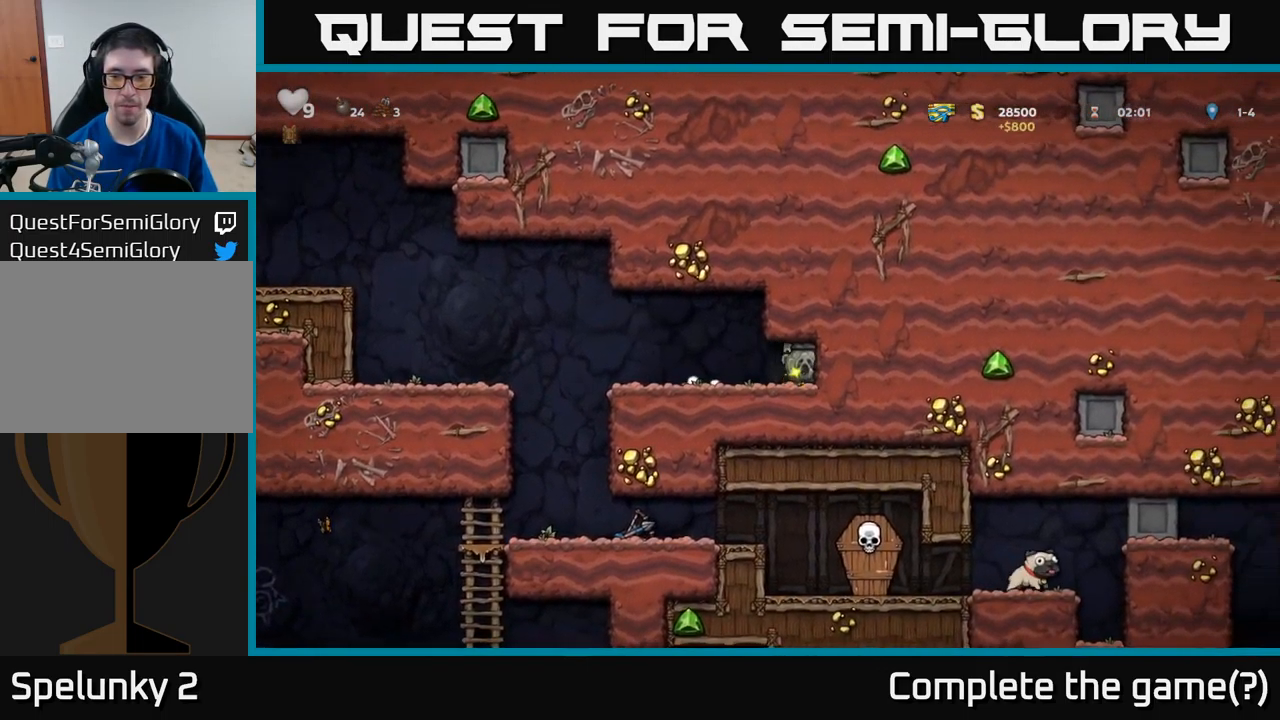
{"buttons": ["DPAD_LEFT"], "left_stick": "center", "events": []}
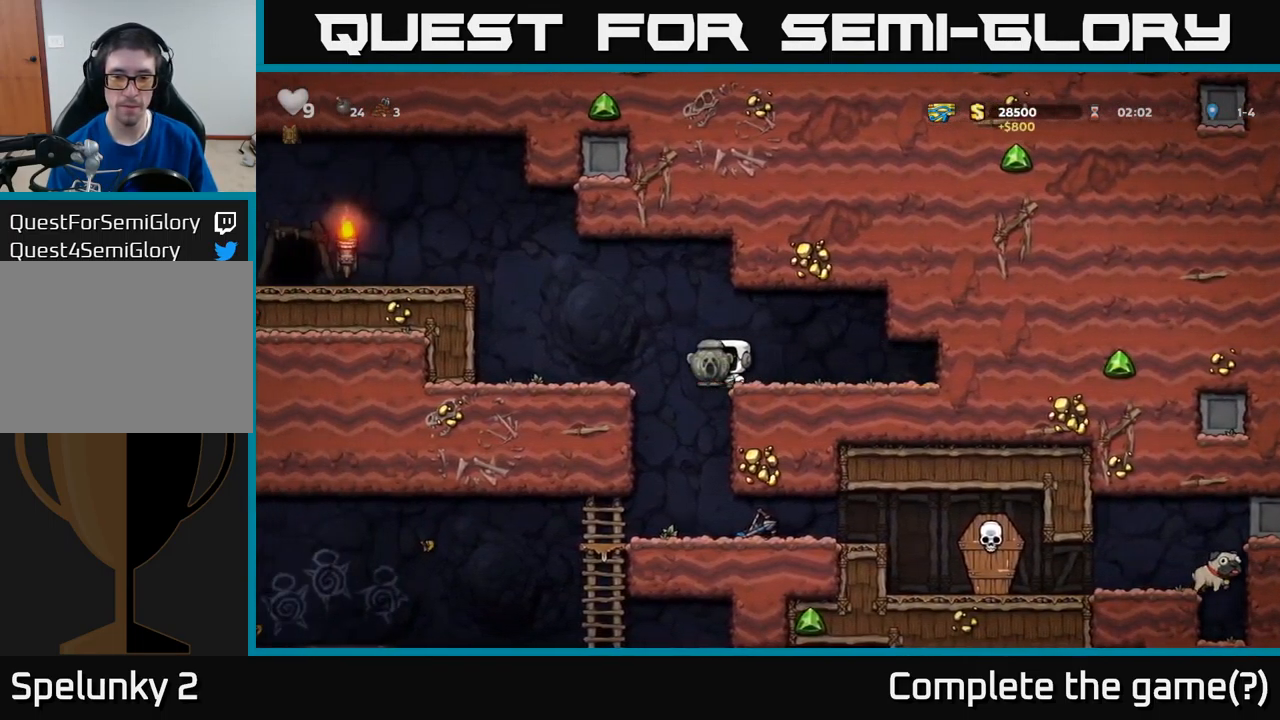
{"buttons": ["DPAD_LEFT"], "left_stick": "center", "events": [[67, "DPAD_LEFT", "up"], [466, "DPAD_LEFT", "down"]]}
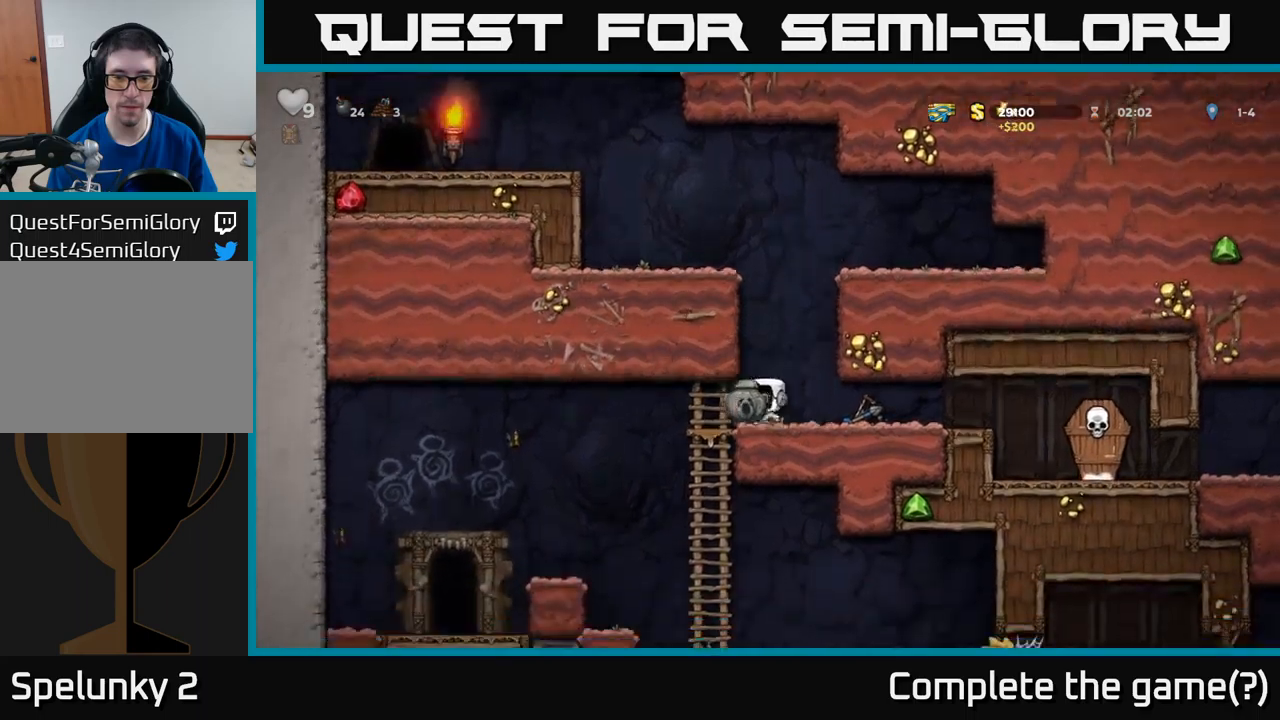
{"buttons": [], "left_stick": "center", "events": [[117, "DPAD_DOWN", "down"], [117, "DPAD_LEFT", "up"], [484, "DPAD_DOWN", "up"]]}
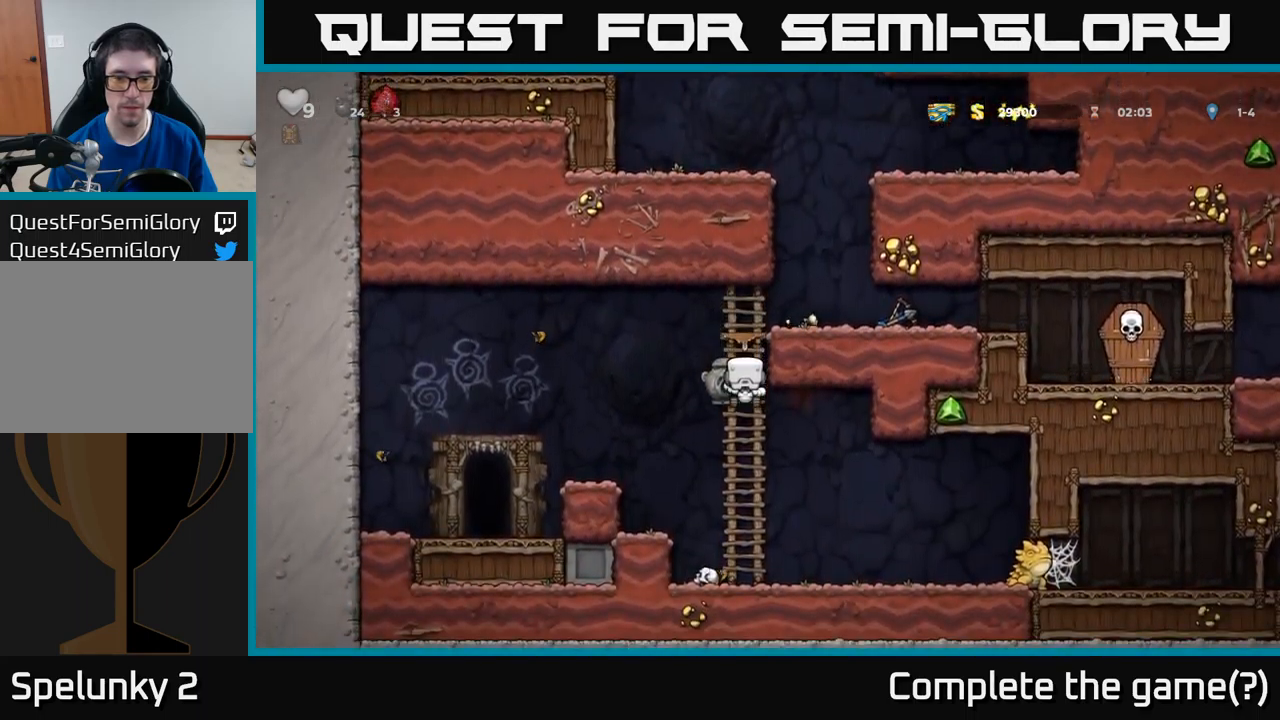
{"buttons": ["DPAD_LEFT"], "left_stick": "center", "events": [[34, "DPAD_LEFT", "down"], [67, "A", "down"], [134, "A", "up"]]}
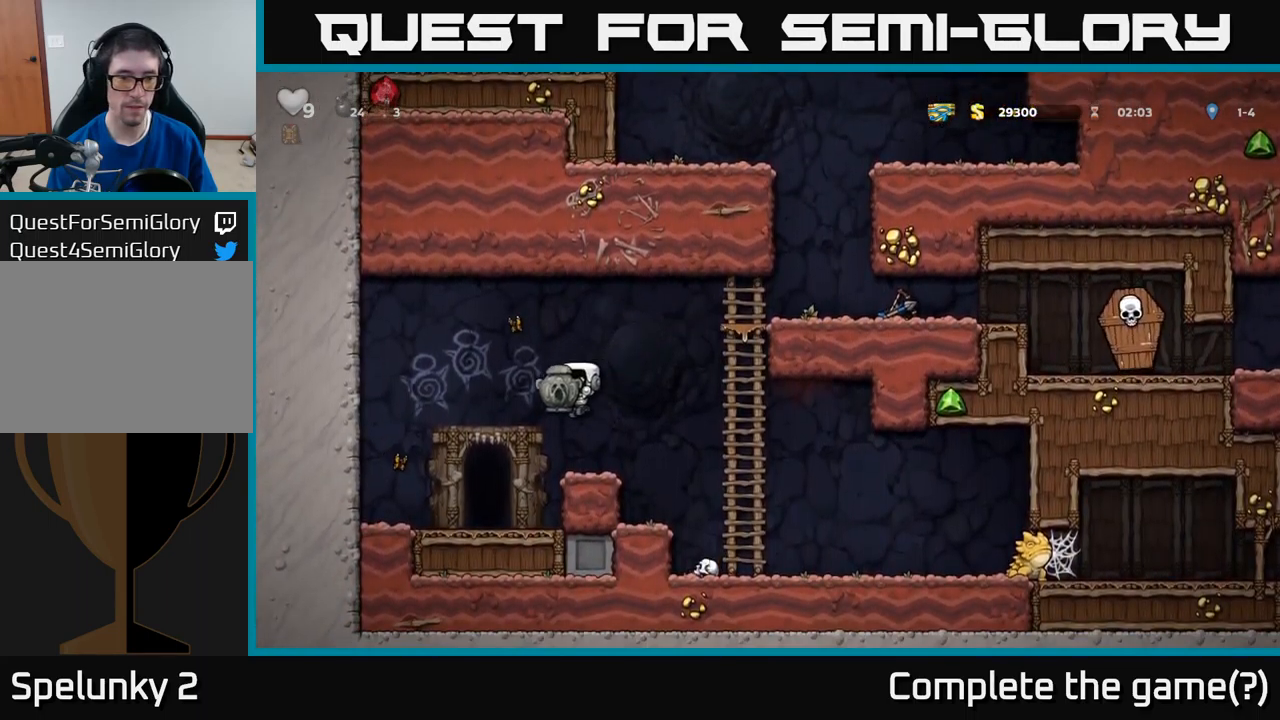
{"buttons": ["A", "DPAD_RIGHT"], "left_stick": "center", "events": [[100, "DPAD_LEFT", "up"], [267, "DPAD_DOWN", "down"], [350, "X", "down"], [417, "DPAD_DOWN", "up"], [417, "X", "up"], [434, "A", "down"], [467, "DPAD_RIGHT", "down"]]}
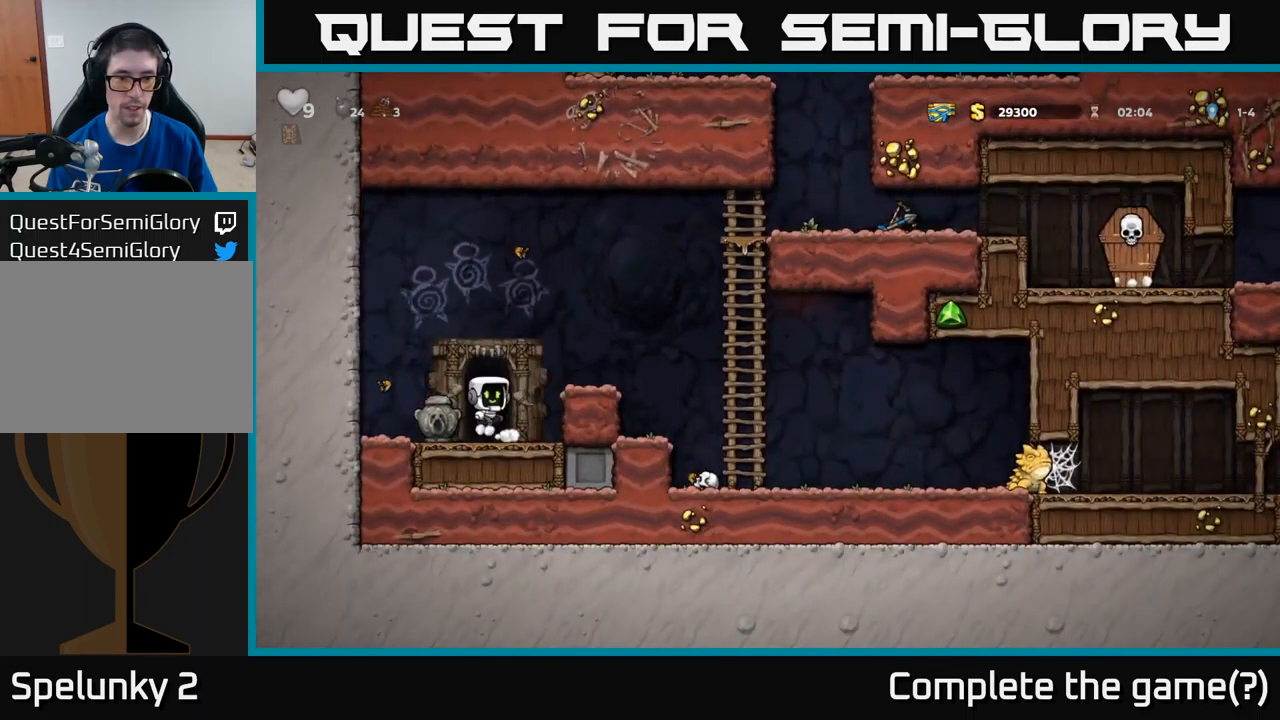
{"buttons": ["A", "DPAD_RIGHT"], "left_stick": "center", "events": [[100, "A", "up"], [117, "DPAD_RIGHT", "up"], [300, "DPAD_RIGHT", "down"], [384, "A", "down"]]}
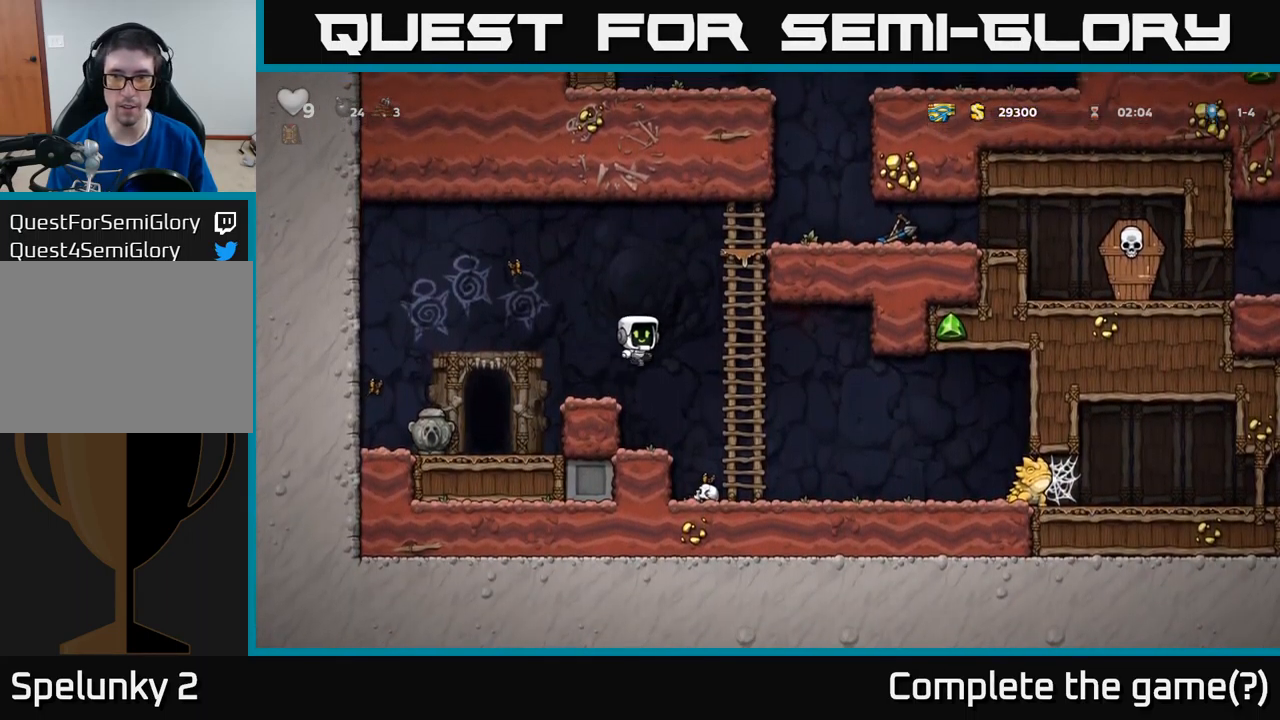
{"buttons": ["DPAD_RIGHT"], "left_stick": "center", "events": [[134, "A", "up"], [134, "DPAD_UP", "down"], [184, "DPAD_RIGHT", "up"], [300, "A", "down"], [334, "DPAD_RIGHT", "down"], [350, "DPAD_UP", "up"], [484, "A", "up"]]}